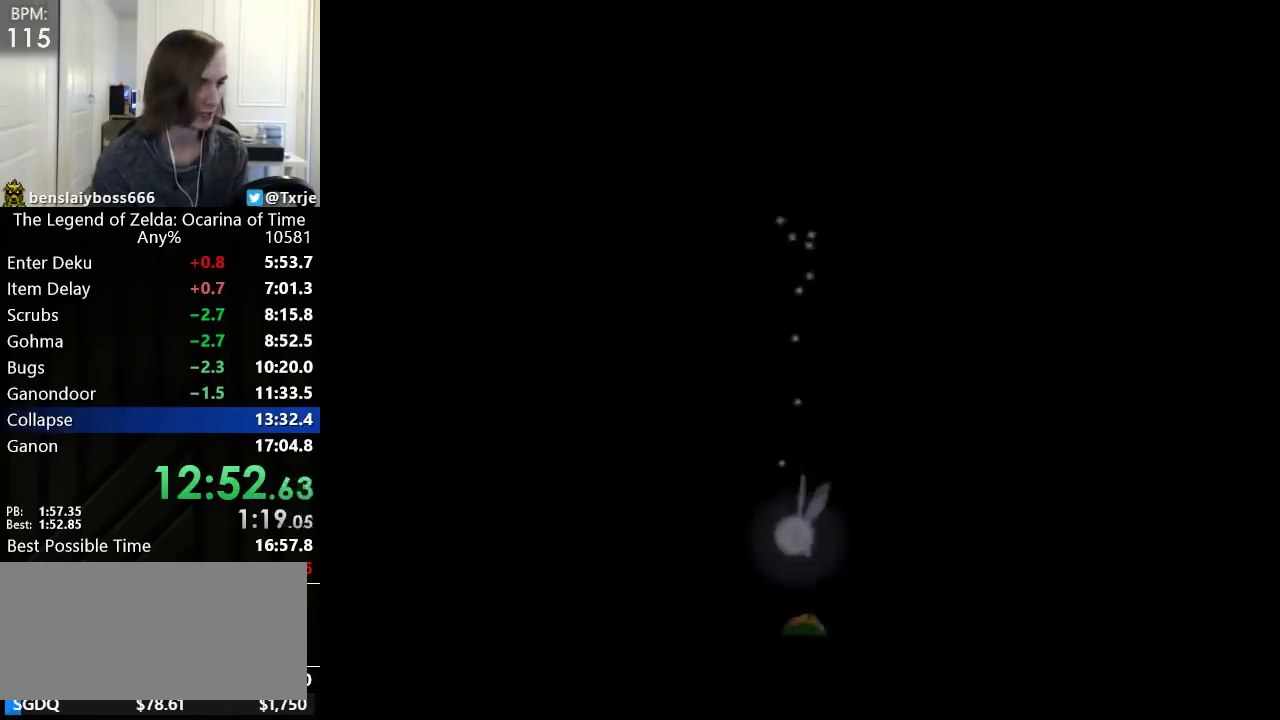
Gameplay with a controller (Nintendo layout); each line is a JSON object with the inputs held at the frame after it. "events" lists button and stick changes between this image and that frame as [ms after this image, input, new state], when the widget could be followed in between. Not read: L3 R3 right_stick.
{"buttons": ["B"], "left_stick": "right", "events": [[200, "B", "down"], [280, "B", "up"], [320, "B", "down"], [400, "B", "up"], [480, "B", "down"]]}
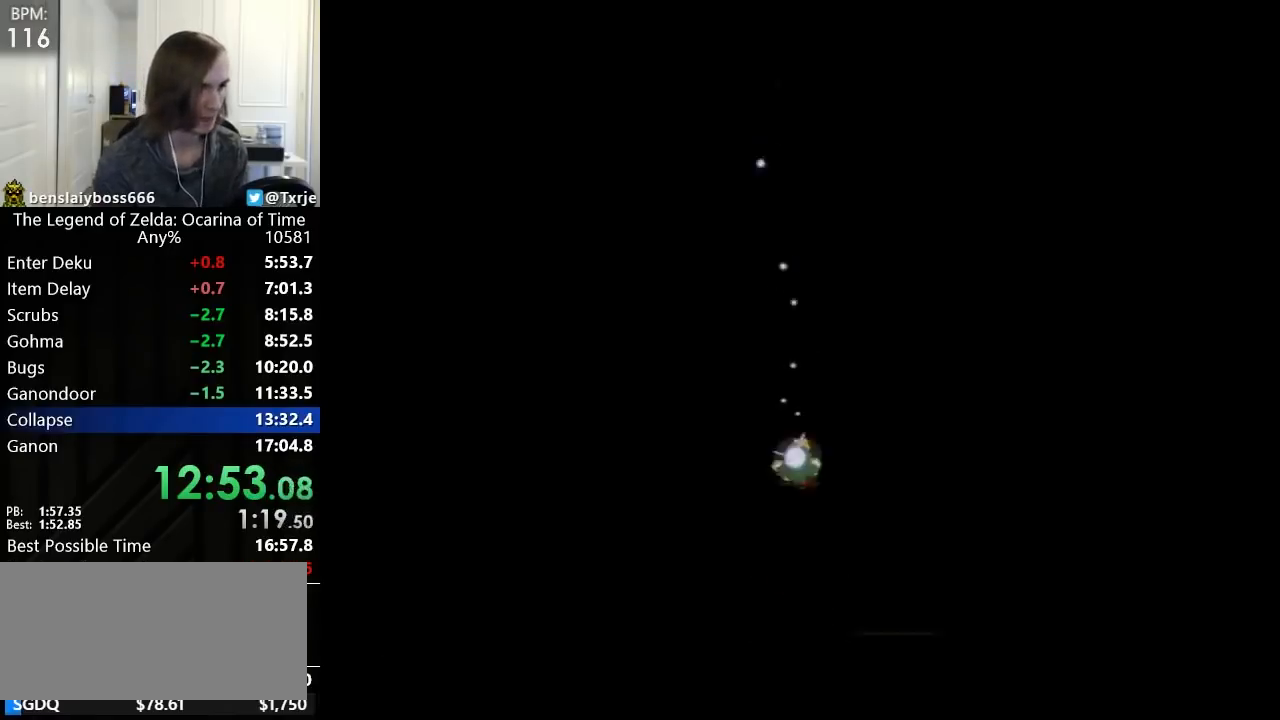
{"buttons": [], "left_stick": "up", "events": [[40, "B", "up"], [80, "B", "down"], [120, "B", "up"], [160, "B", "down"], [200, "B", "up"], [240, "B", "down"], [320, "left_stick", "up"], [360, "B", "up"]]}
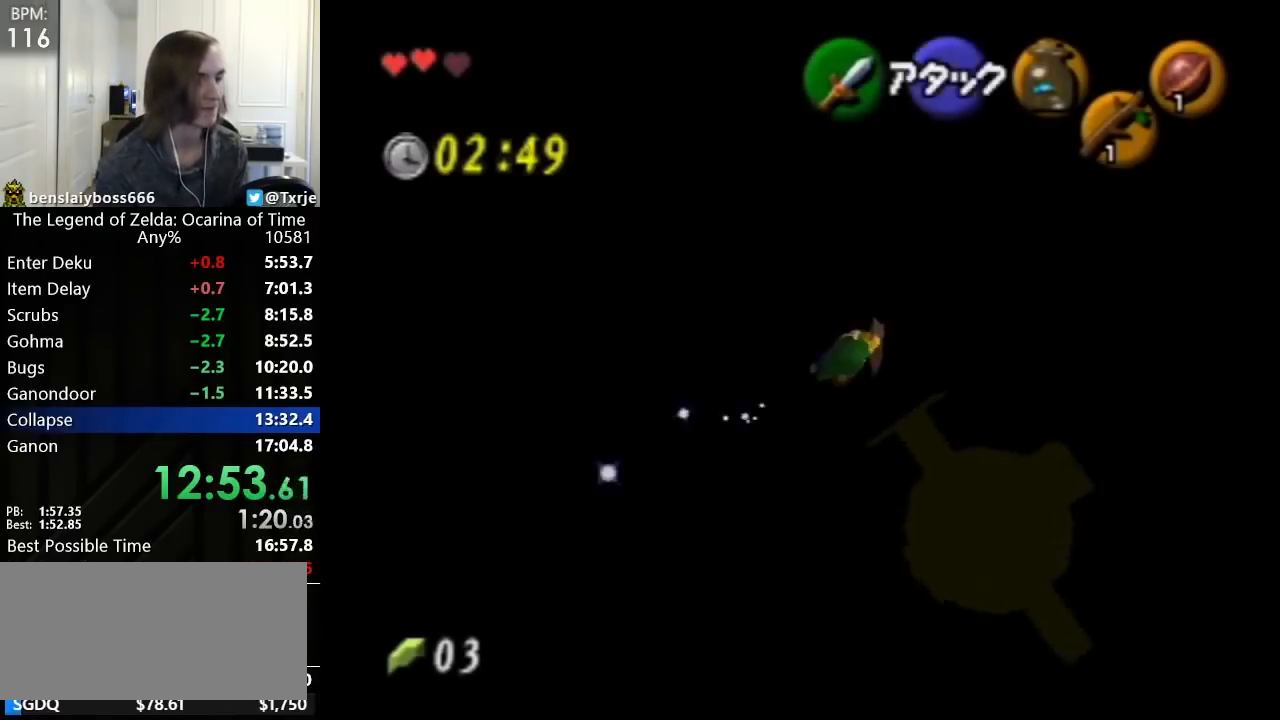
{"buttons": [], "left_stick": "up", "events": []}
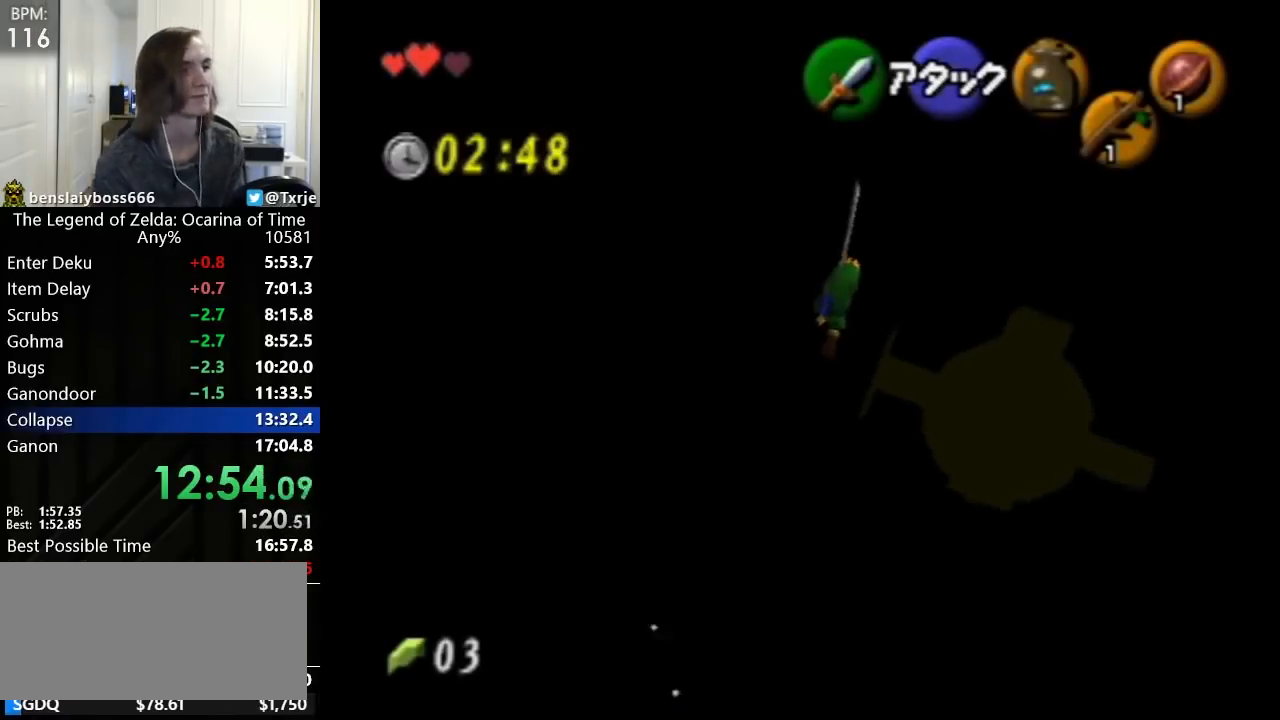
{"buttons": [], "left_stick": "up", "events": []}
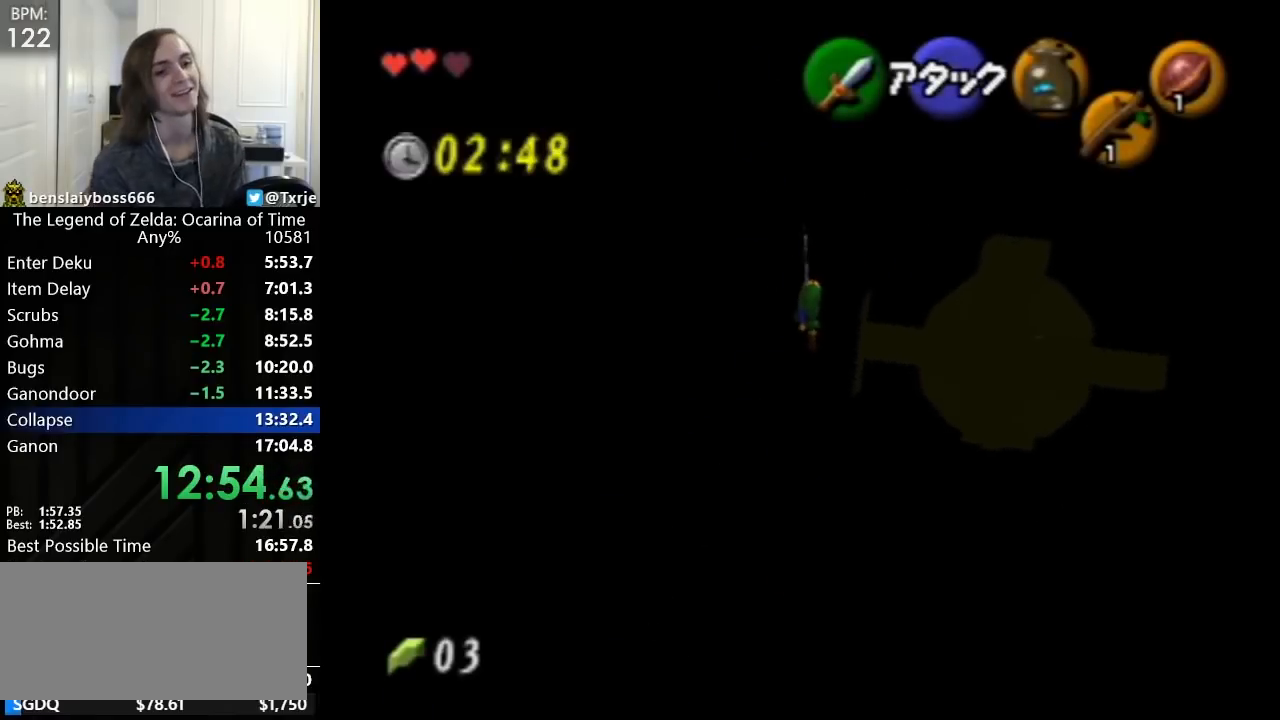
{"buttons": [], "left_stick": "up", "events": []}
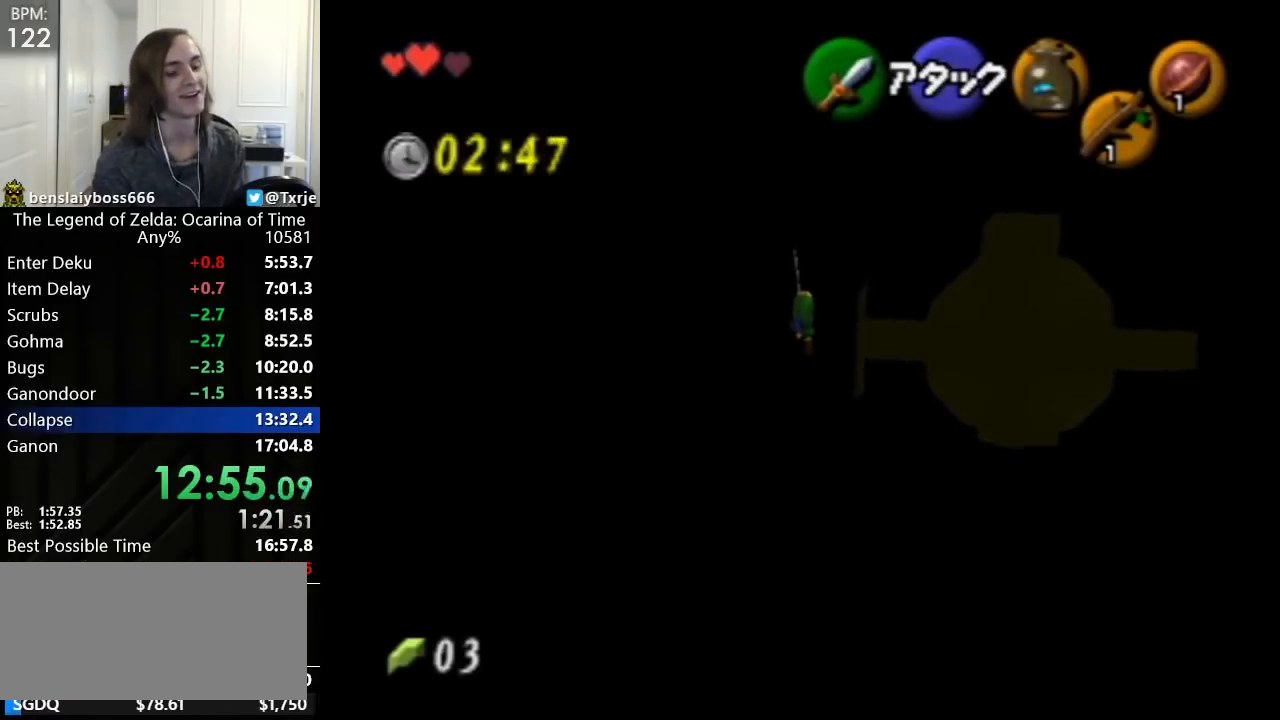
{"buttons": [], "left_stick": "up", "events": [[320, "left_stick", "center"], [520, "left_stick", "up"]]}
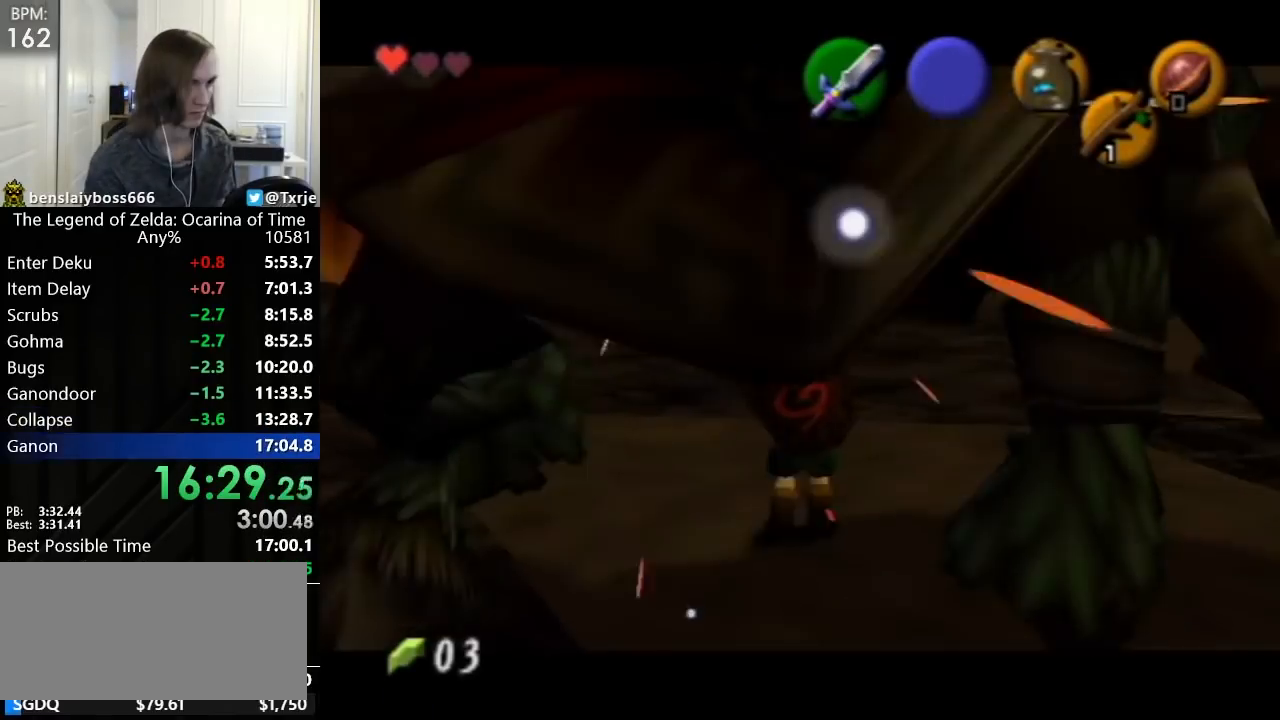
{"buttons": [], "left_stick": "up", "events": [[120, "left_stick", "center"], [240, "left_stick", "up"], [320, "left_stick", "center"], [400, "left_stick", "up"]]}
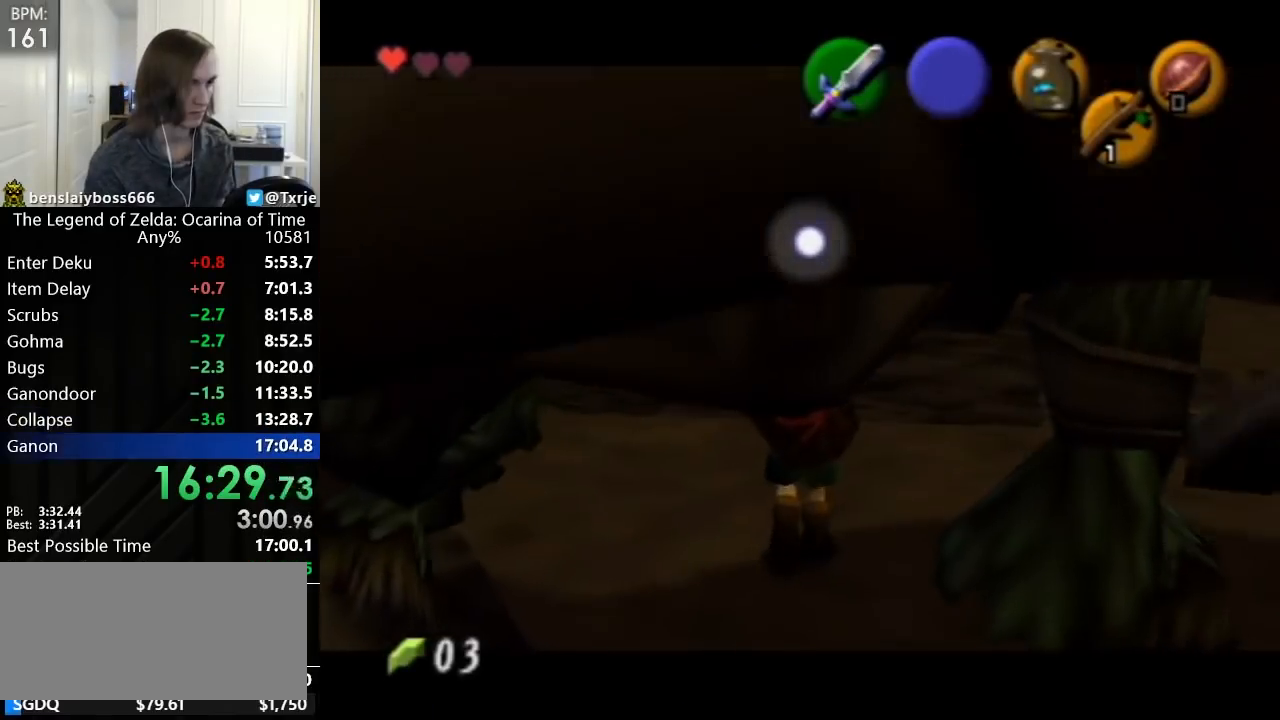
{"buttons": [], "left_stick": "down", "events": [[40, "left_stick", "center"], [480, "left_stick", "down"]]}
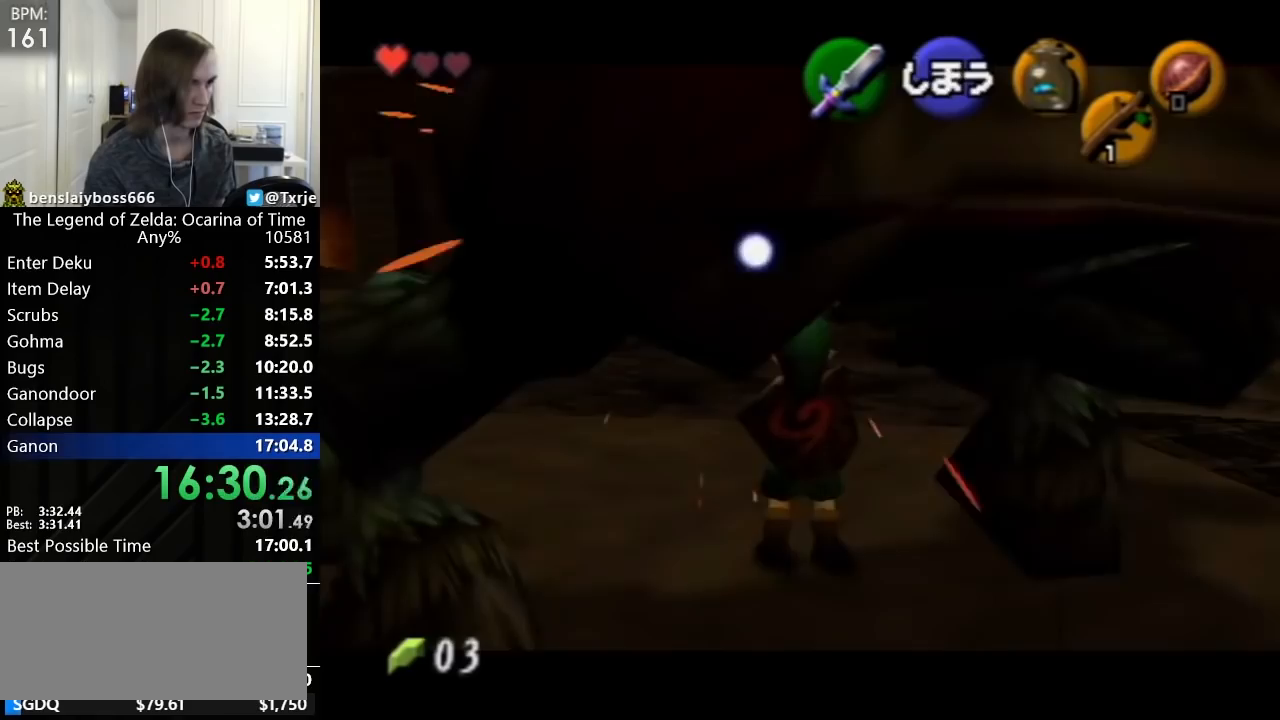
{"buttons": [], "left_stick": "down", "events": []}
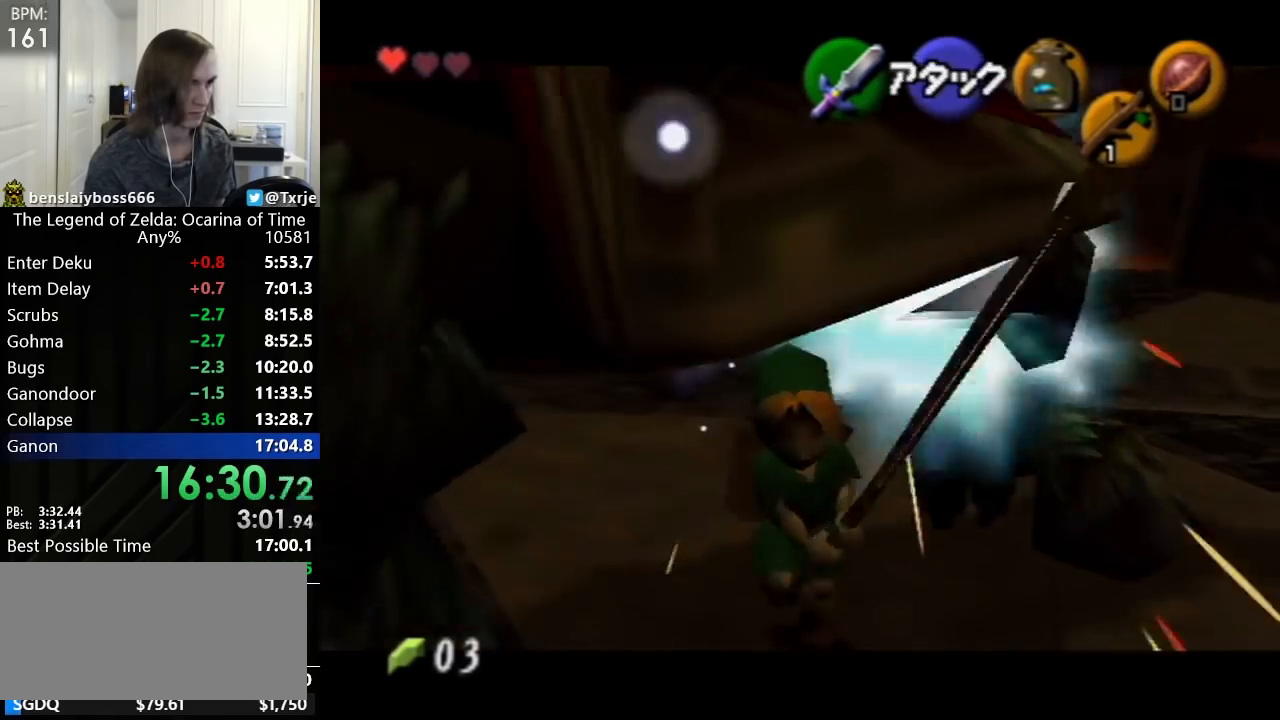
{"buttons": [], "left_stick": "up", "events": [[40, "left_stick", "center"], [520, "left_stick", "up"]]}
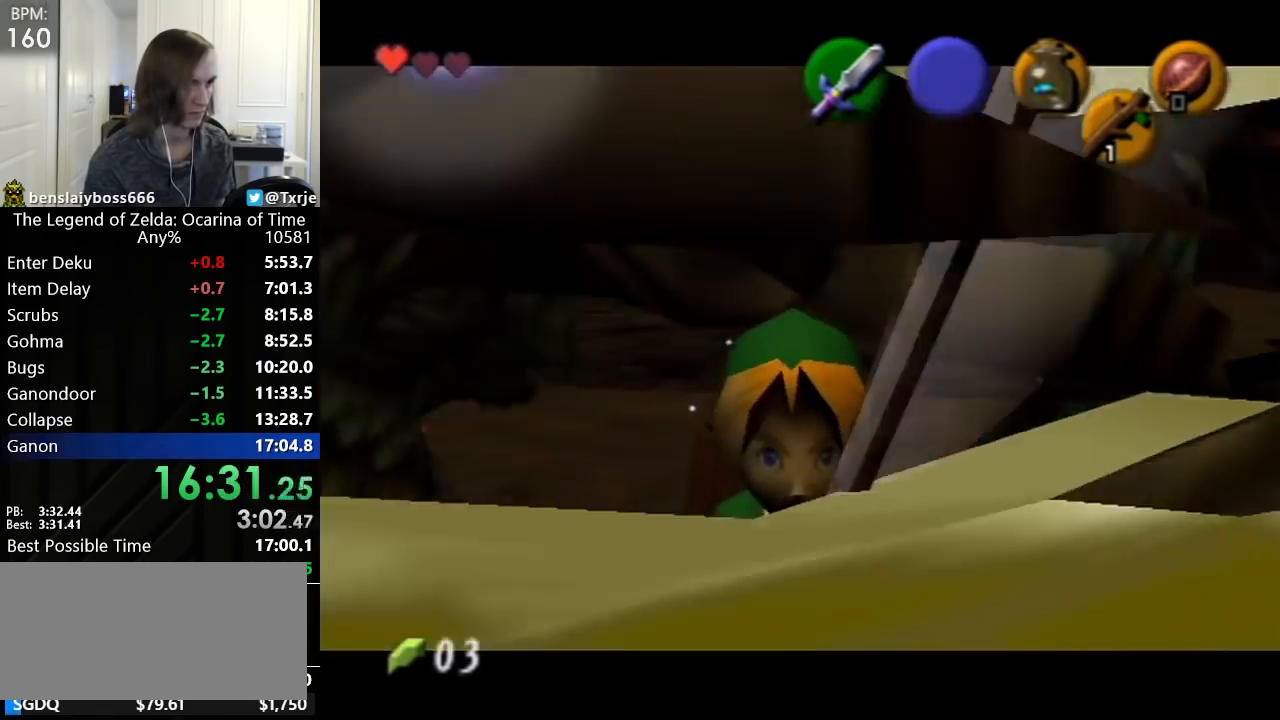
{"buttons": [], "left_stick": "up", "events": []}
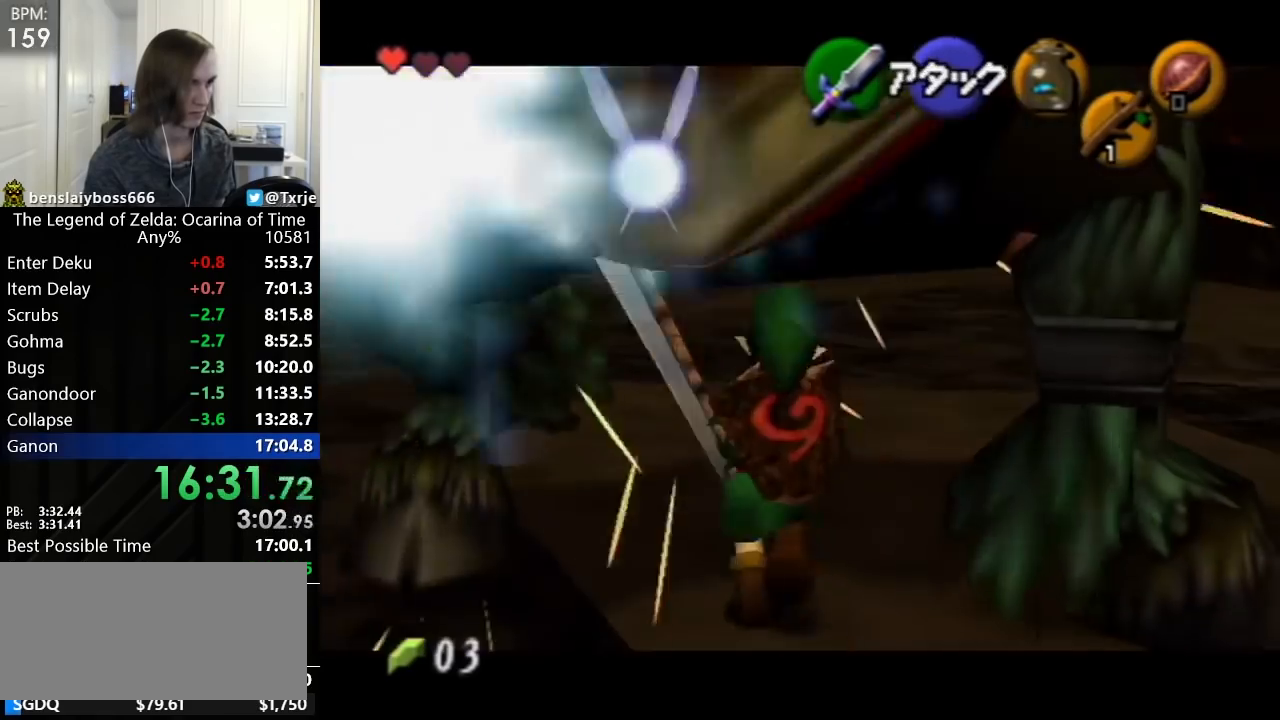
{"buttons": [], "left_stick": "up", "events": [[80, "left_stick", "center"], [480, "left_stick", "up"]]}
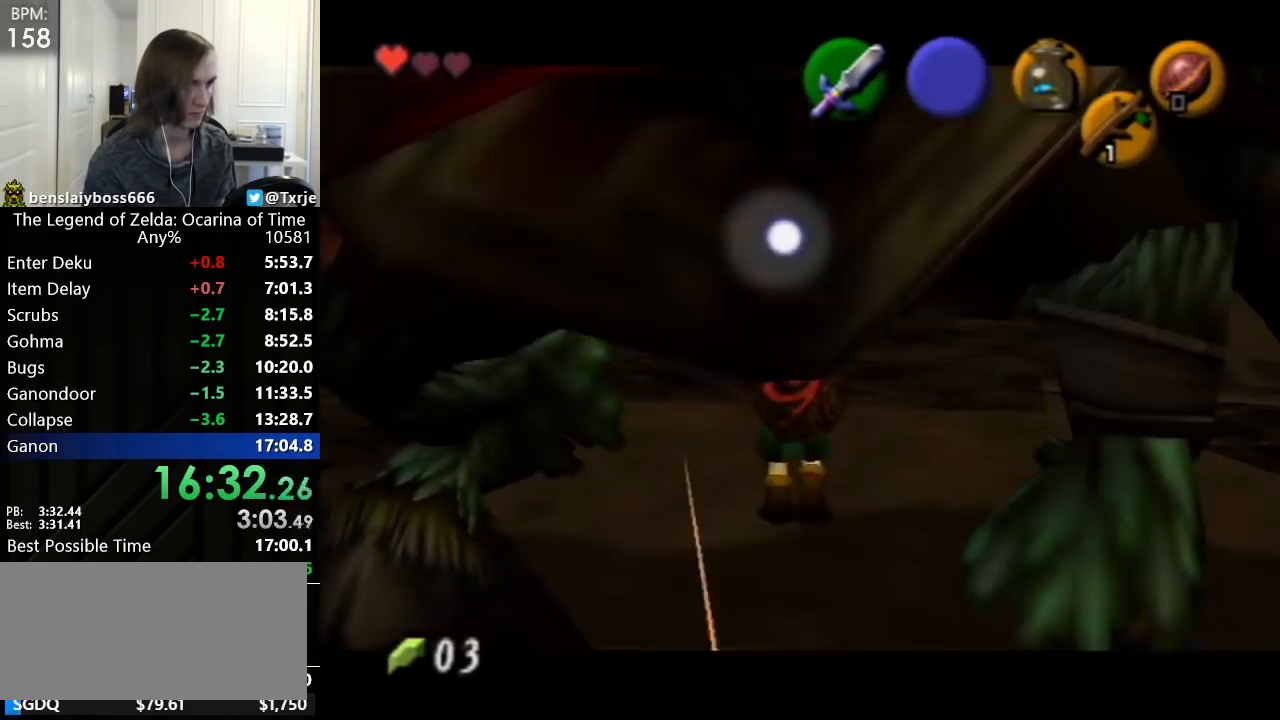
{"buttons": [], "left_stick": "center", "events": [[200, "left_stick", "center"], [320, "left_stick", "up"], [400, "left_stick", "center"]]}
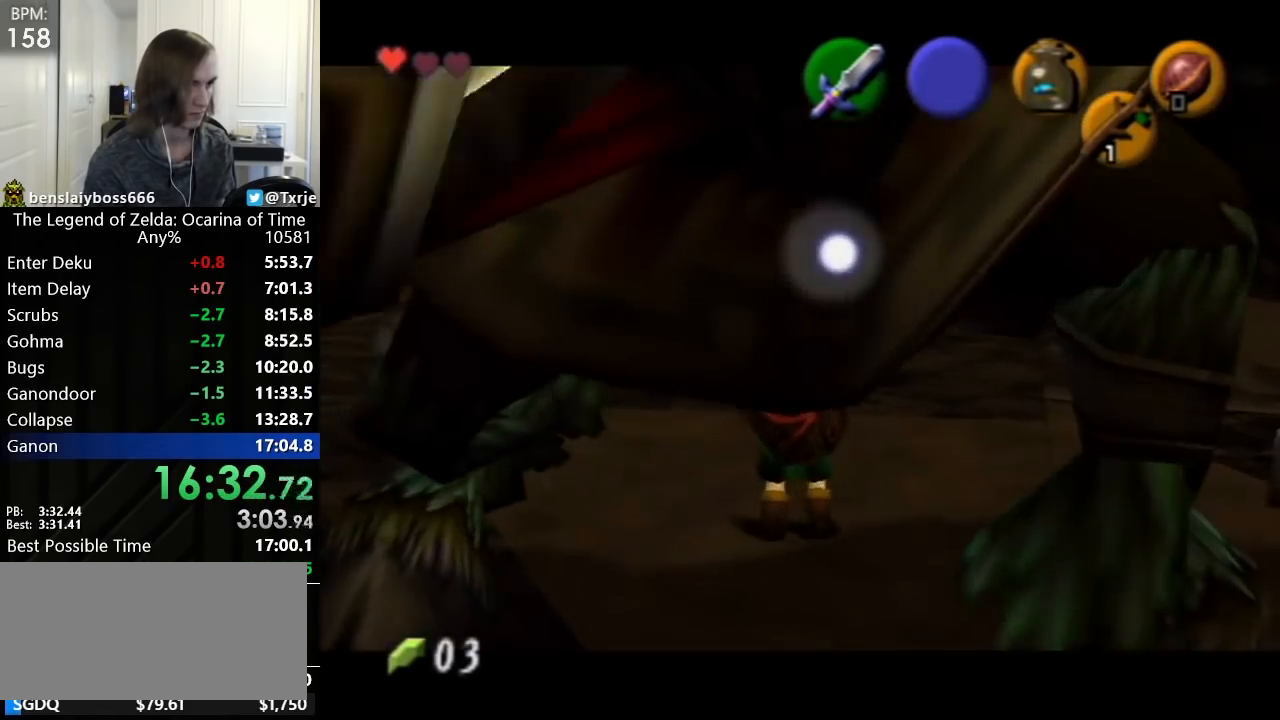
{"buttons": [], "left_stick": "center", "events": []}
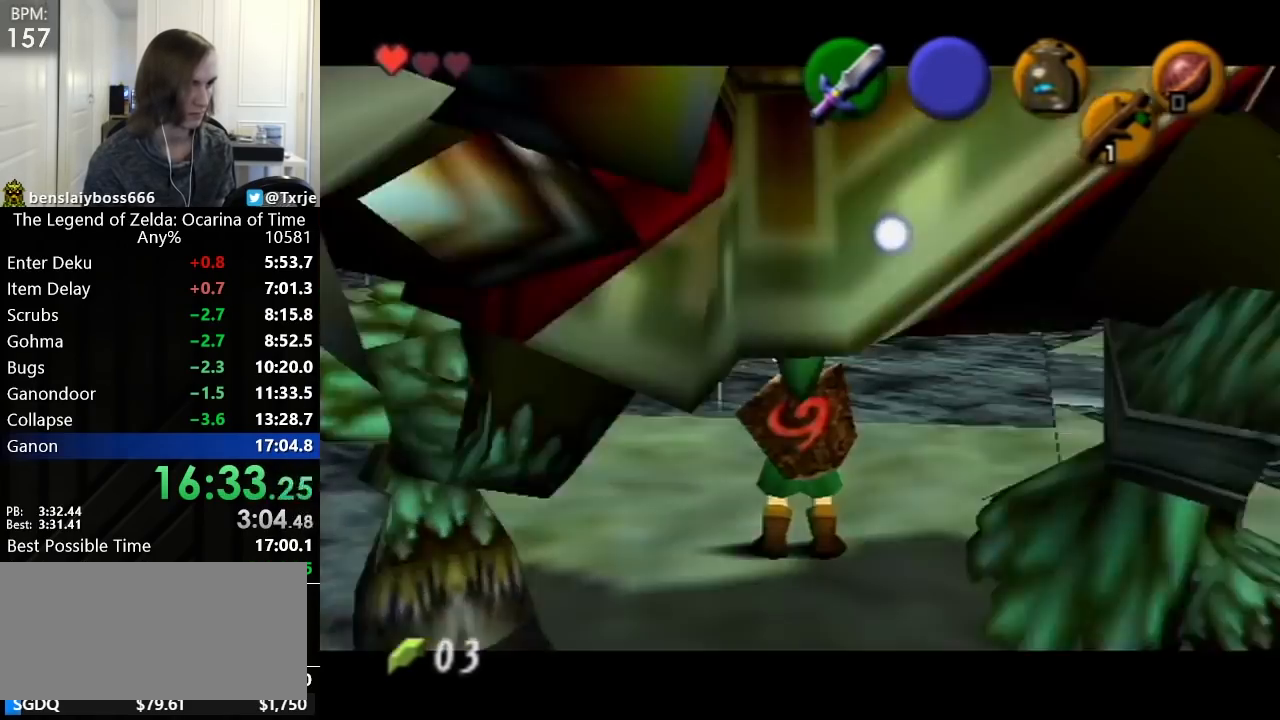
{"buttons": [], "left_stick": "down", "events": [[40, "left_stick", "down"]]}
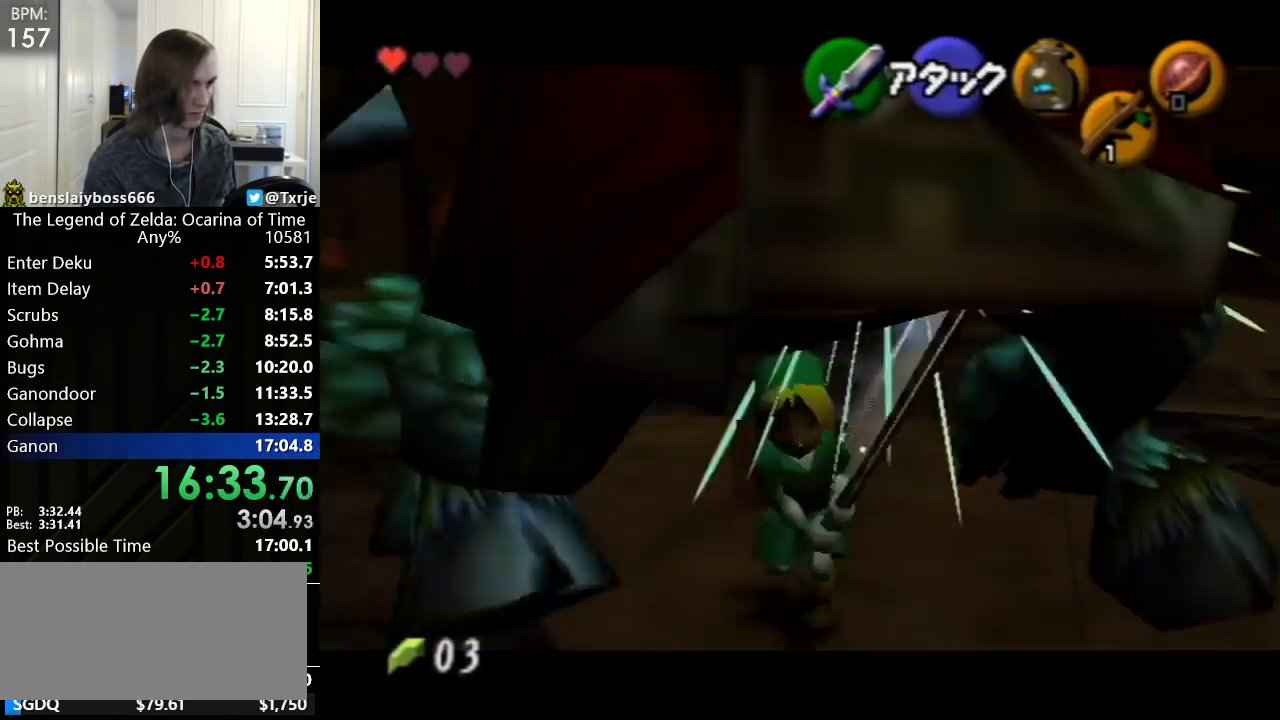
{"buttons": [], "left_stick": "center", "events": [[120, "left_stick", "center"]]}
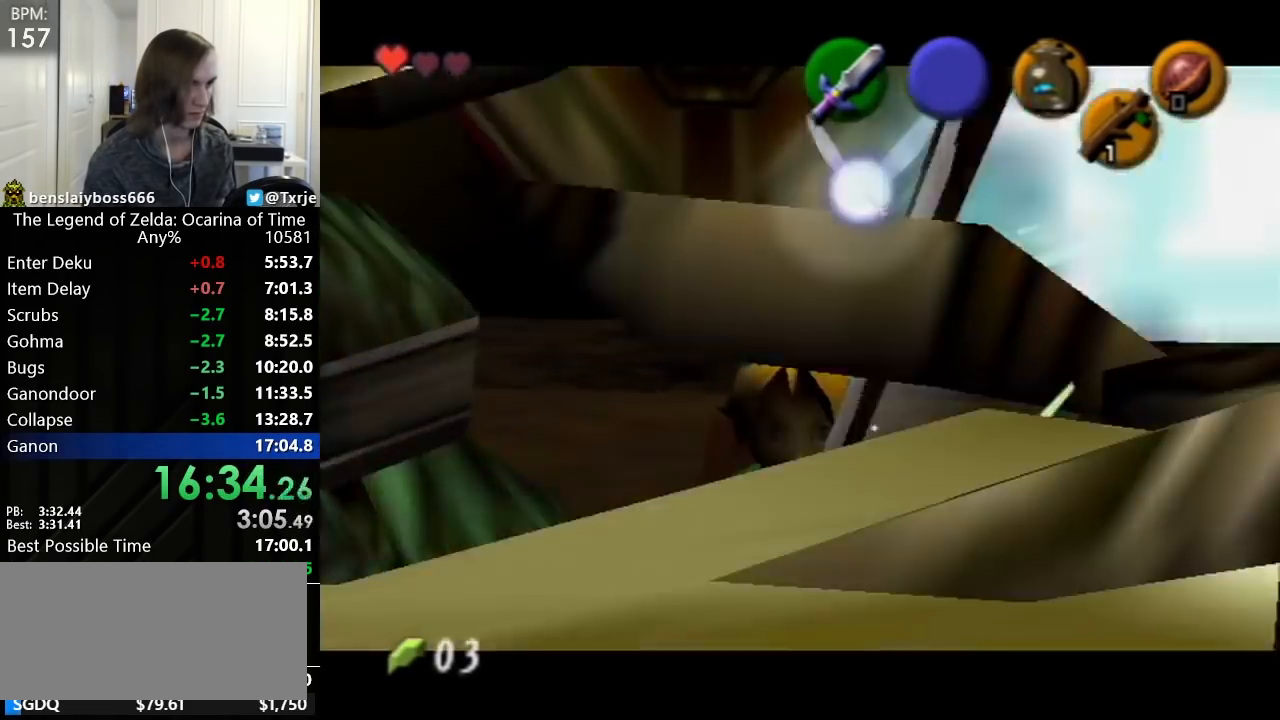
{"buttons": [], "left_stick": "up", "events": [[240, "left_stick", "up"]]}
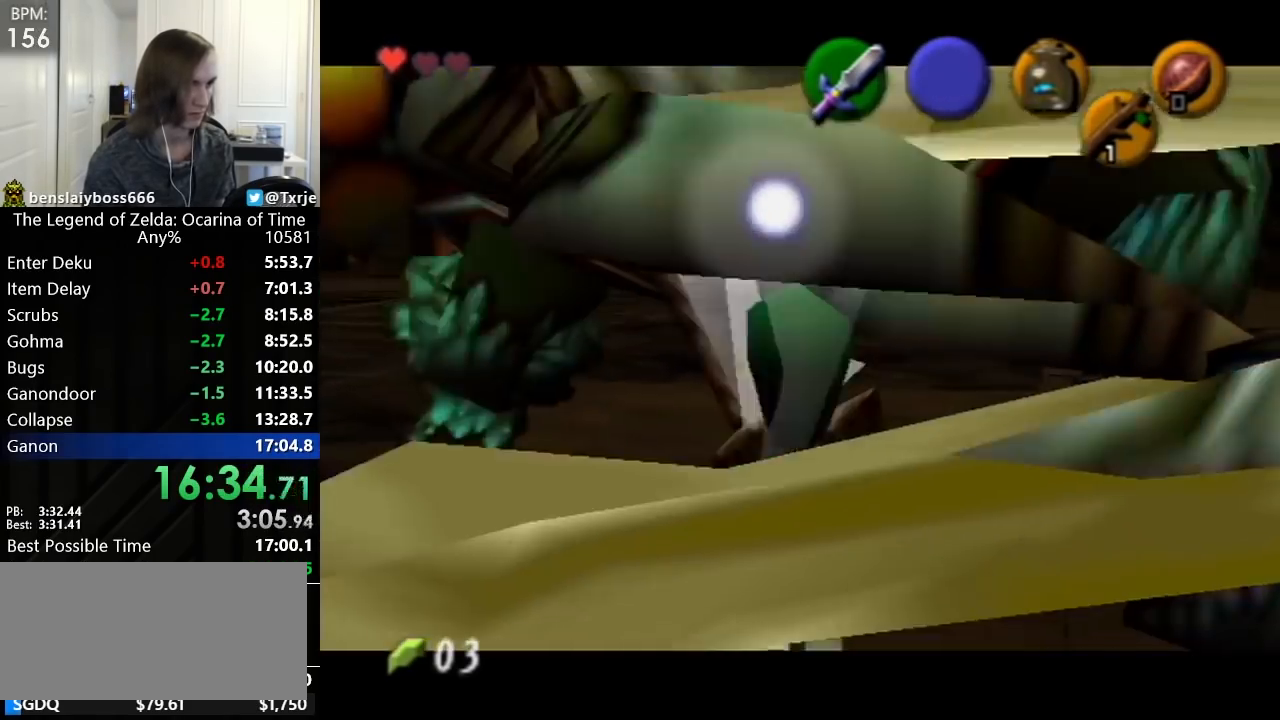
{"buttons": [], "left_stick": "center", "events": [[240, "left_stick", "center"]]}
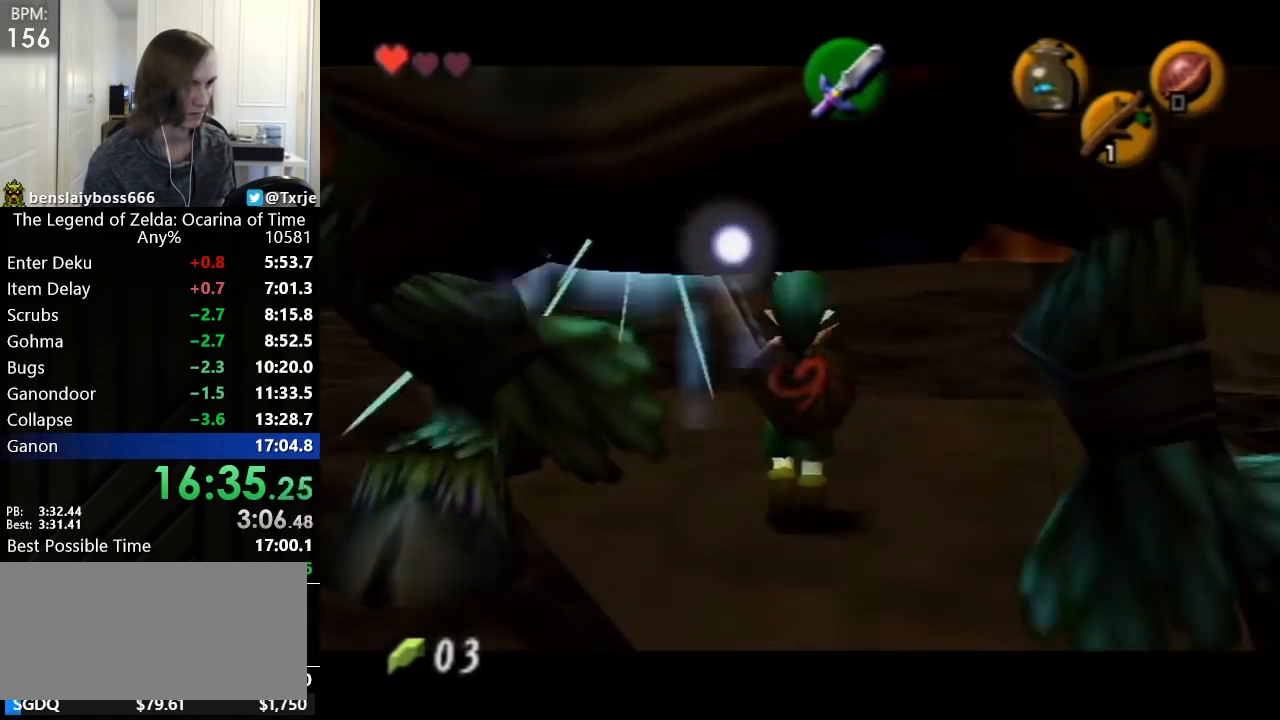
{"buttons": [], "left_stick": "up", "events": [[120, "left_stick", "up"], [280, "left_stick", "center"], [480, "left_stick", "up"]]}
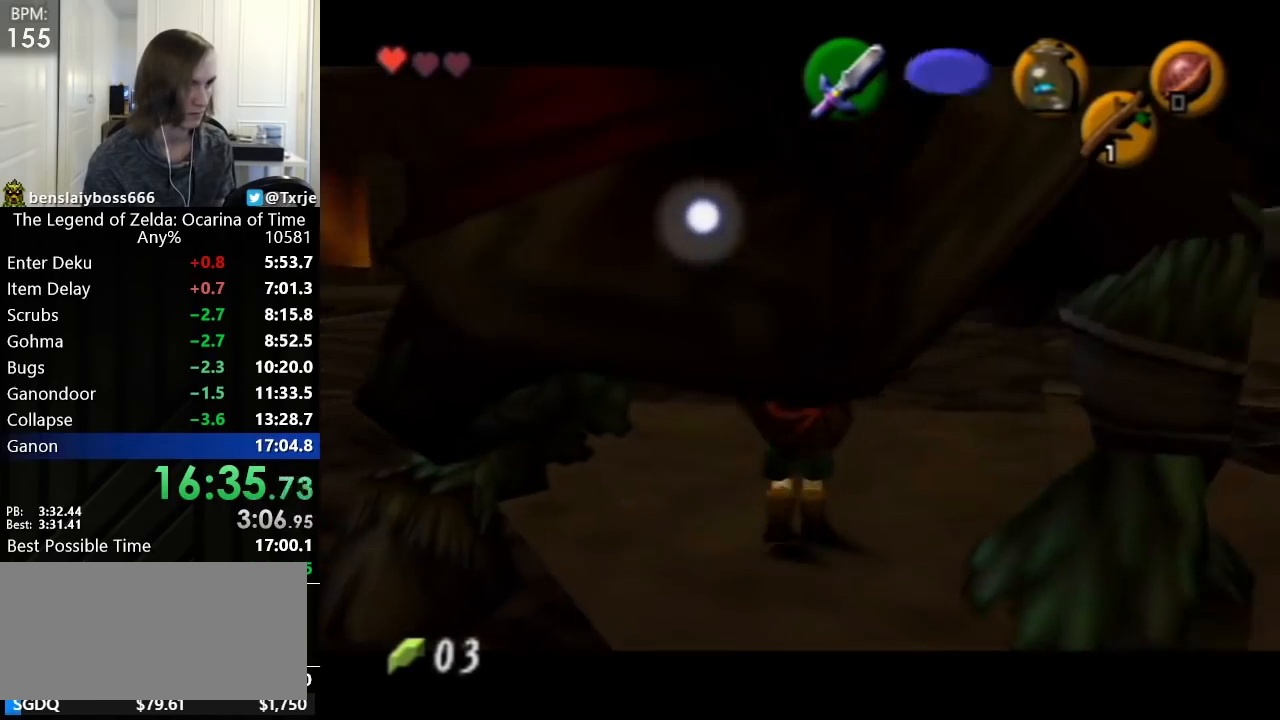
{"buttons": [], "left_stick": "center", "events": [[80, "left_stick", "center"]]}